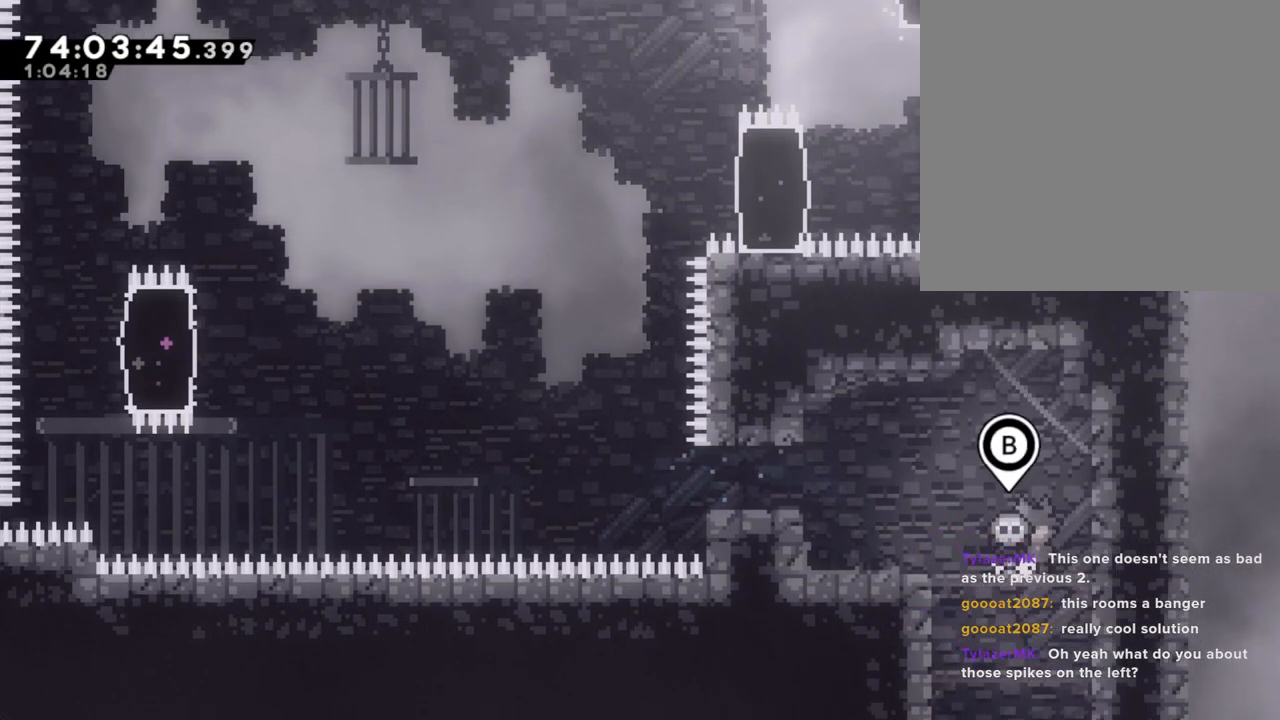
Gameplay with a controller (Nintendo layout); each line is a JSON object with the inputs held at the frame after it. "events" lists button and stick changes between this image and that frame as [ms after this image, input, new state], when the widget could be followed in between. Not read: HOME L1 L3 R1 R3.
{"buttons": [], "left_stick": "left", "right_stick": "center", "events": [[201, "left_stick", "left"]]}
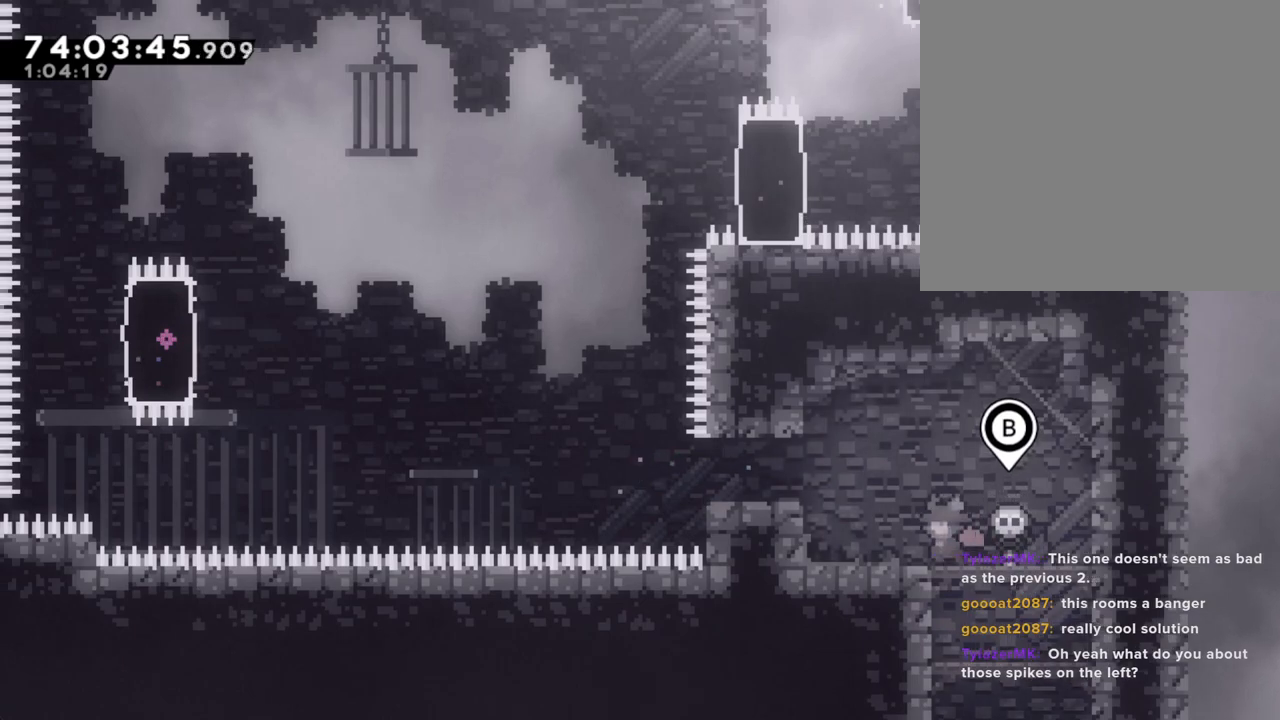
{"buttons": [], "left_stick": "center", "right_stick": "center", "events": [[134, "A", "down"], [268, "A", "up"], [436, "left_stick", "center"]]}
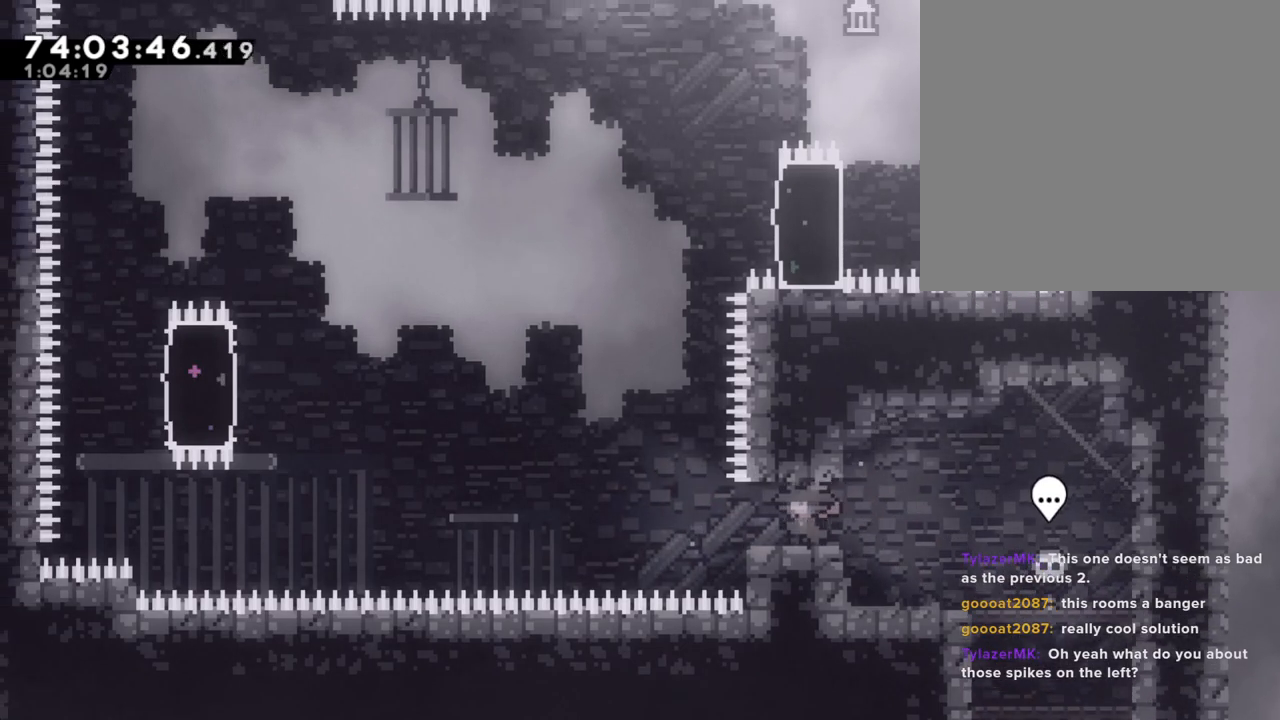
{"buttons": [], "left_stick": "center", "right_stick": "center", "events": []}
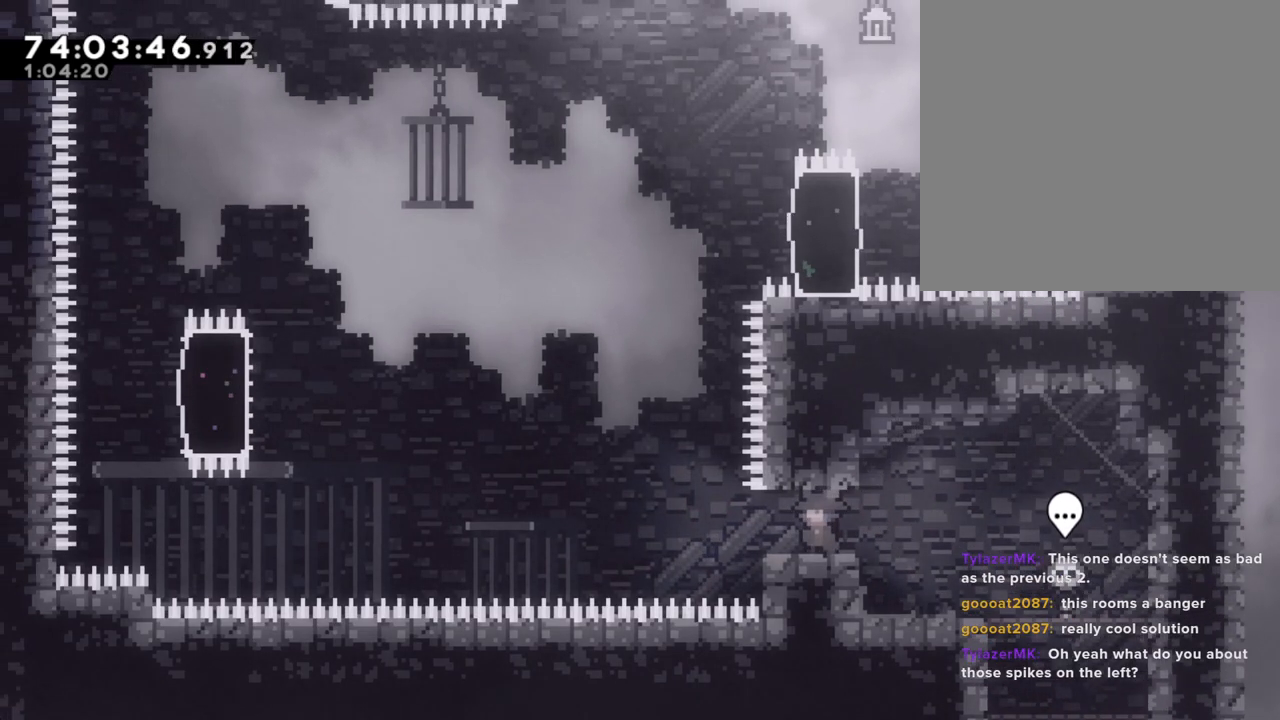
{"buttons": [], "left_stick": "center", "right_stick": "center", "events": []}
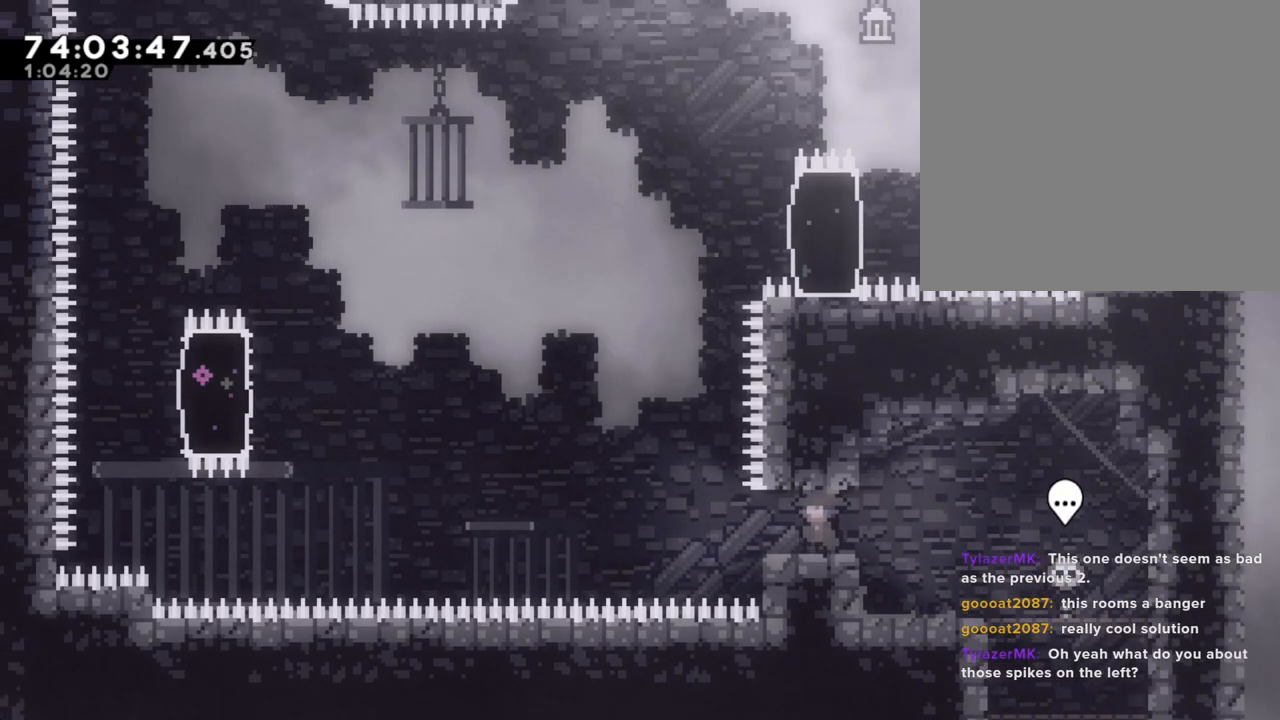
{"buttons": [], "left_stick": "up", "right_stick": "down-right", "events": [[17, "left_stick", "left"], [269, "A", "down"], [352, "left_stick", "up"], [470, "A", "up"], [470, "right_stick", "down-right"]]}
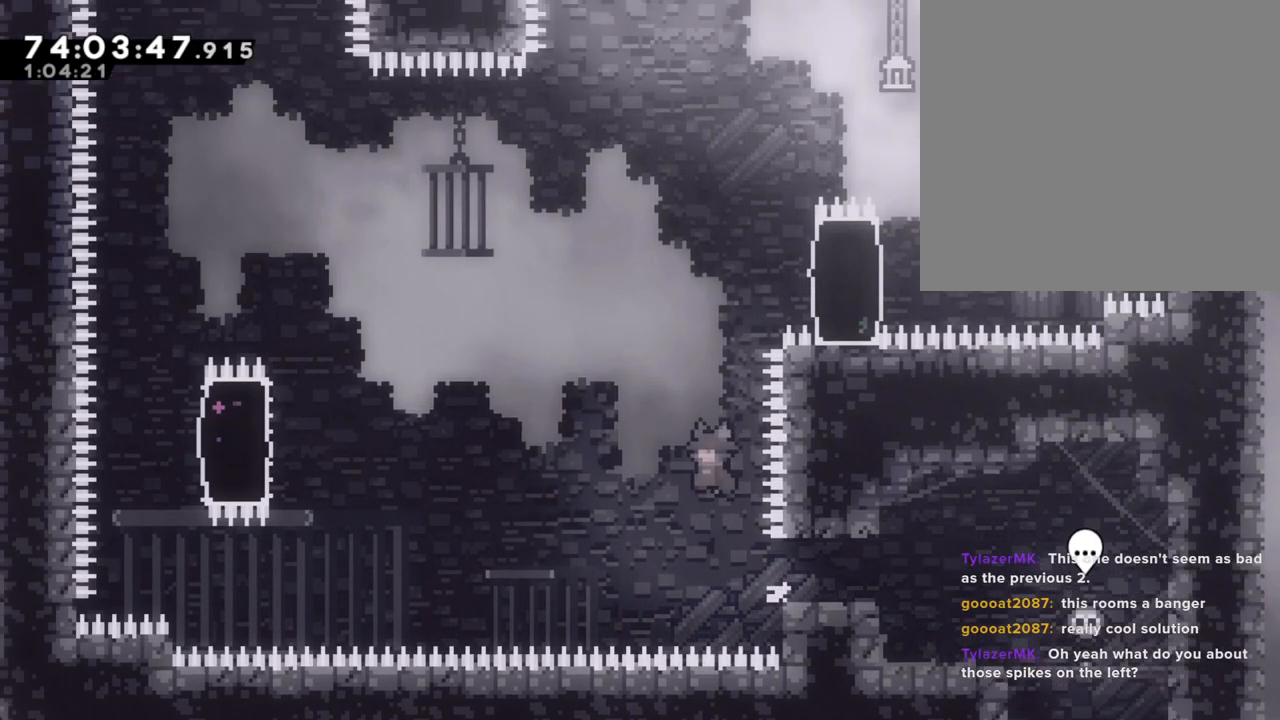
{"buttons": ["R2"], "left_stick": "up-right", "right_stick": "center", "events": [[17, "right_stick", "center"], [34, "X", "down"], [218, "left_stick", "up-right"], [335, "X", "up"], [419, "R2", "down"]]}
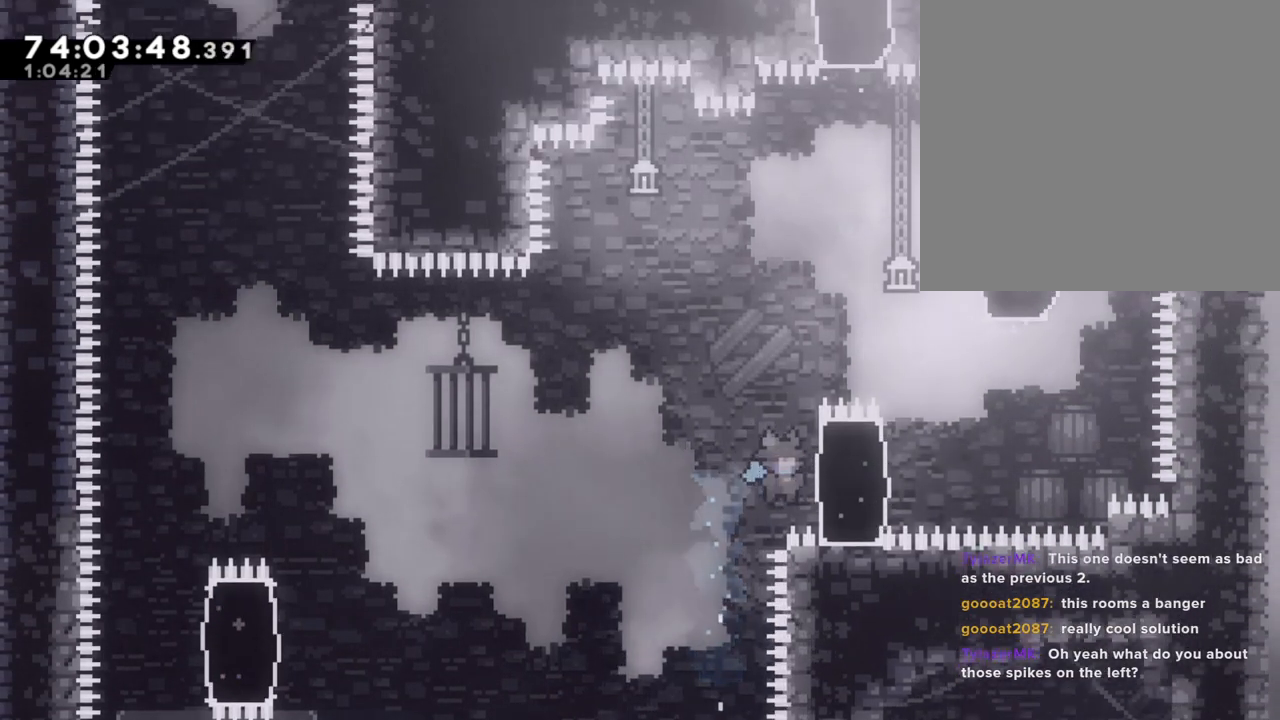
{"buttons": ["R2"], "left_stick": "up", "right_stick": "center", "events": [[117, "left_stick", "up"]]}
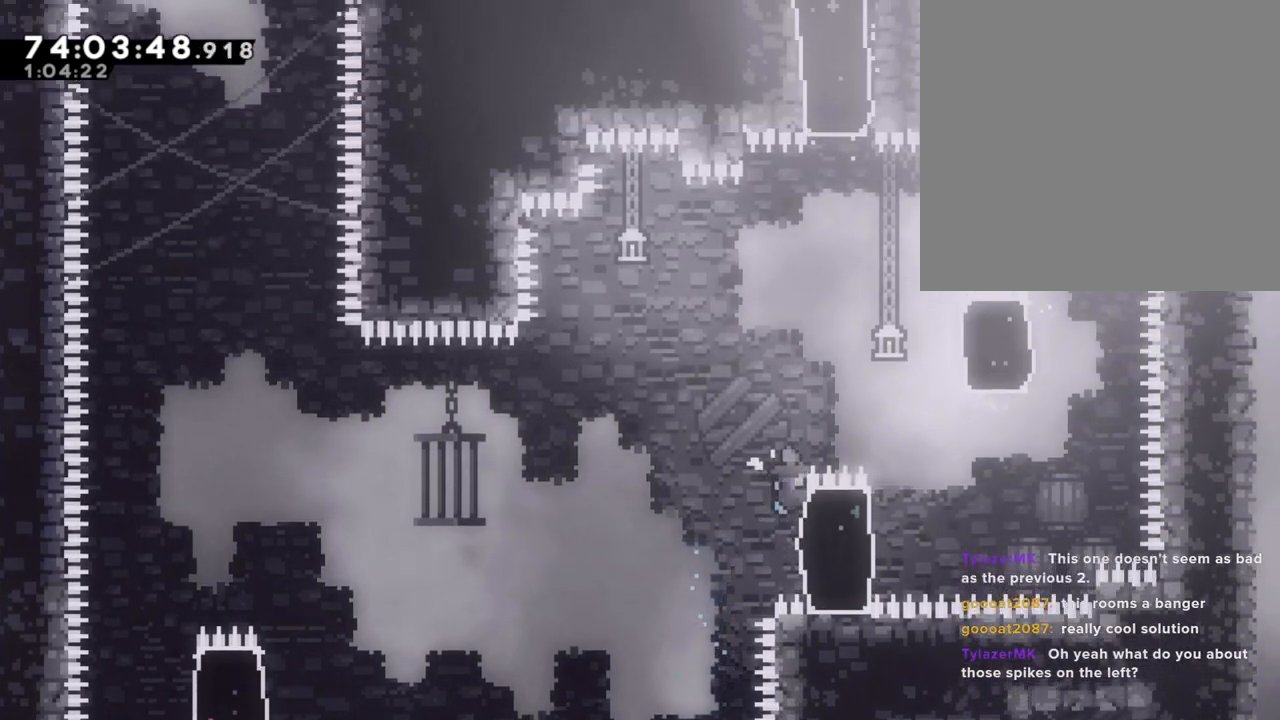
{"buttons": ["A", "R2"], "left_stick": "right", "right_stick": "center", "events": [[118, "left_stick", "center"], [201, "left_stick", "right"], [218, "A", "down"]]}
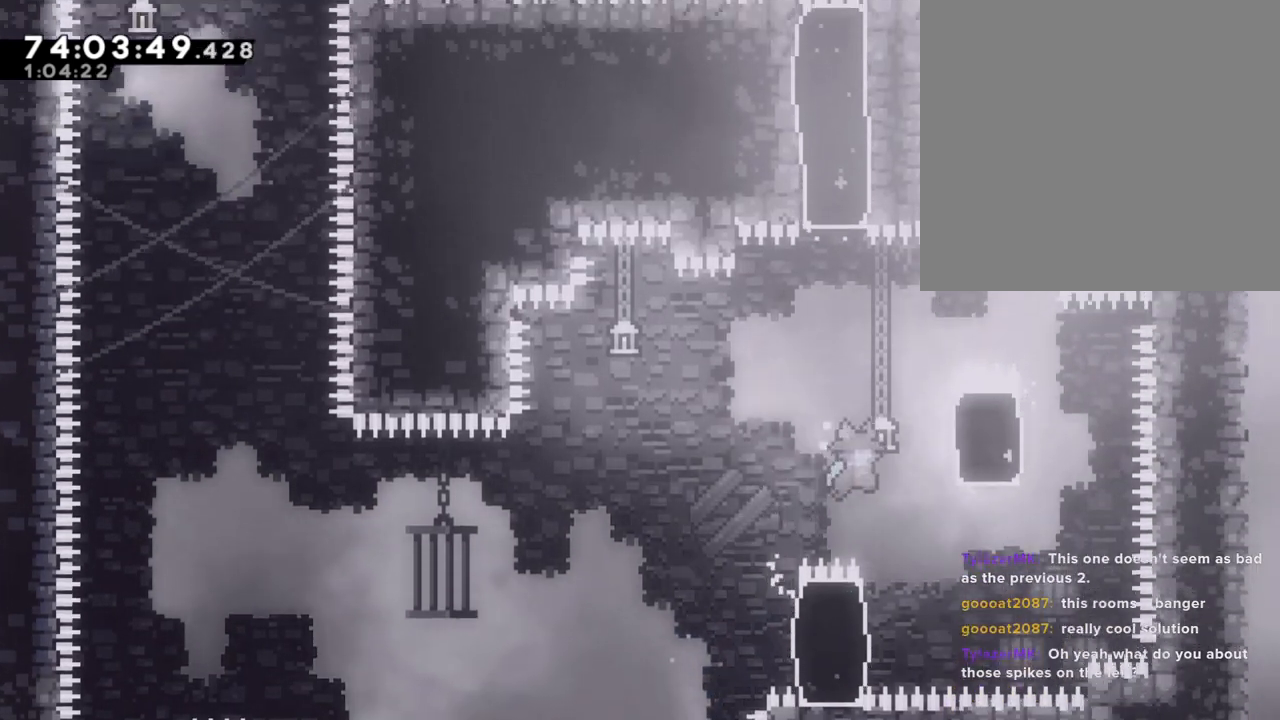
{"buttons": ["R2"], "left_stick": "up-left", "right_stick": "center", "events": [[84, "A", "up"], [101, "left_stick", "center"], [268, "left_stick", "left"], [369, "left_stick", "up-left"]]}
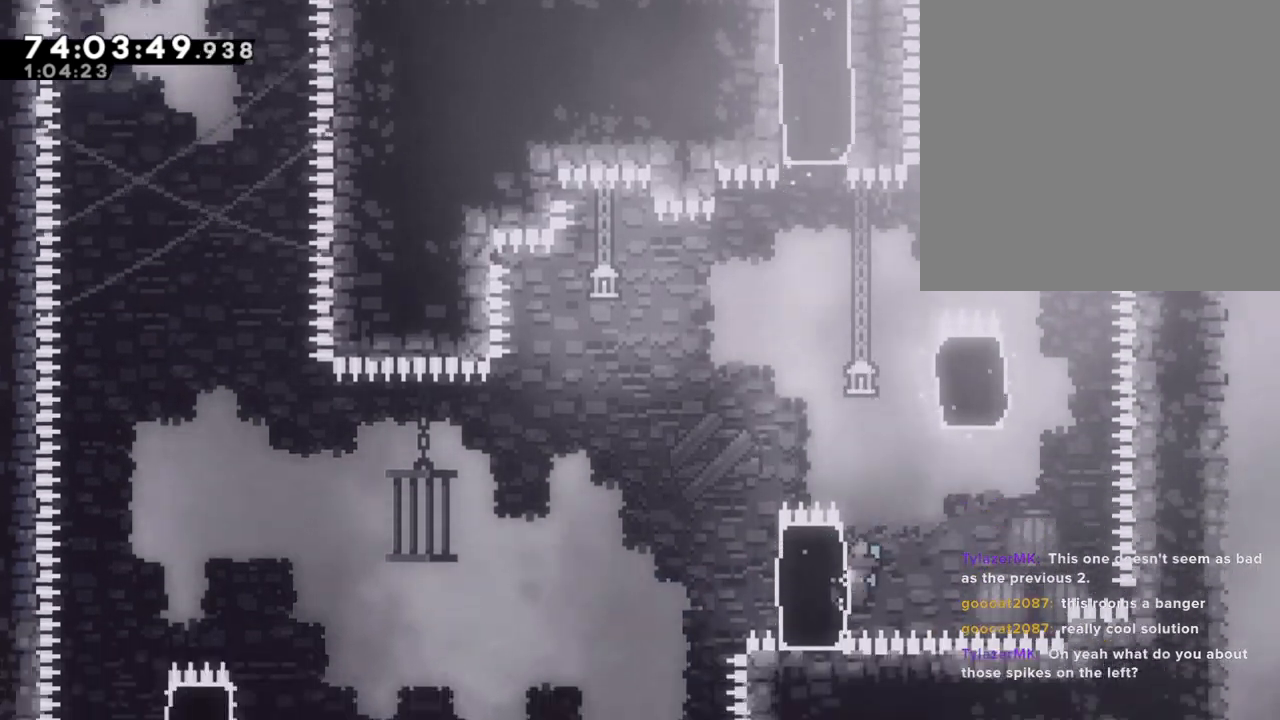
{"buttons": ["R2"], "left_stick": "up", "right_stick": "center", "events": [[368, "left_stick", "up"]]}
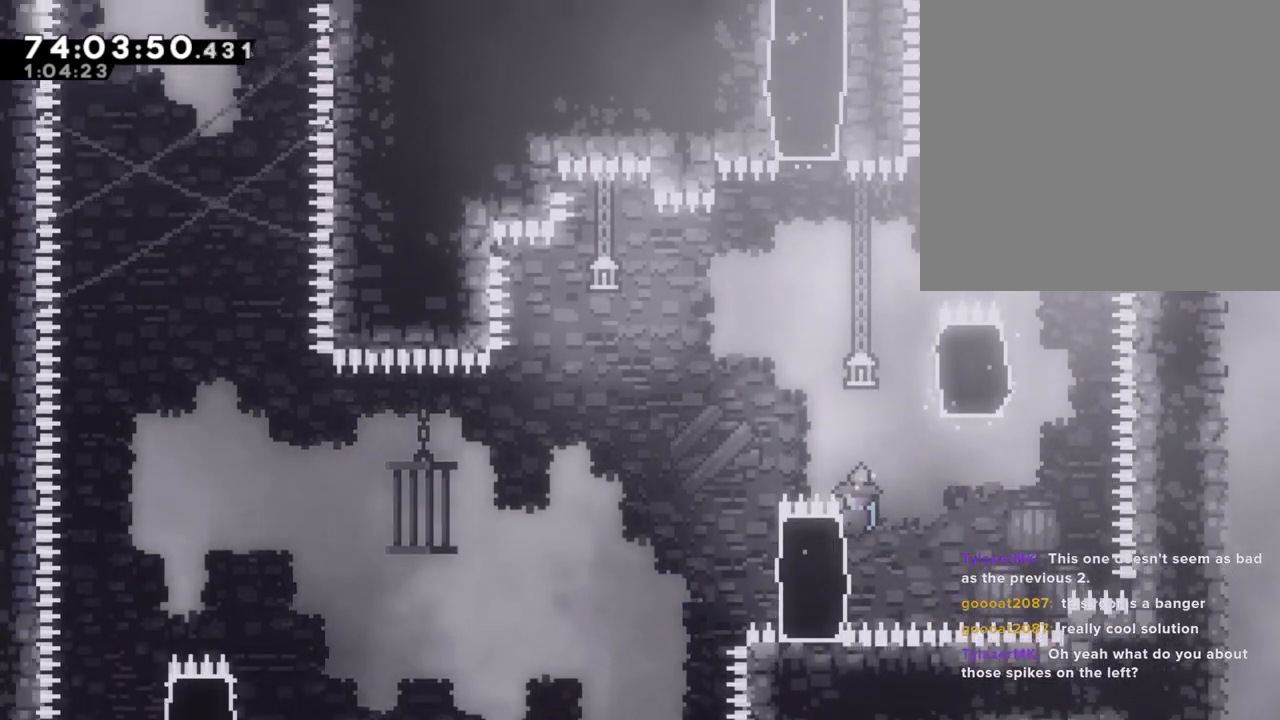
{"buttons": ["A", "R2"], "left_stick": "up", "right_stick": "center", "events": [[101, "left_stick", "center"], [185, "A", "down"], [185, "left_stick", "right"], [336, "left_stick", "up-right"], [486, "left_stick", "up"]]}
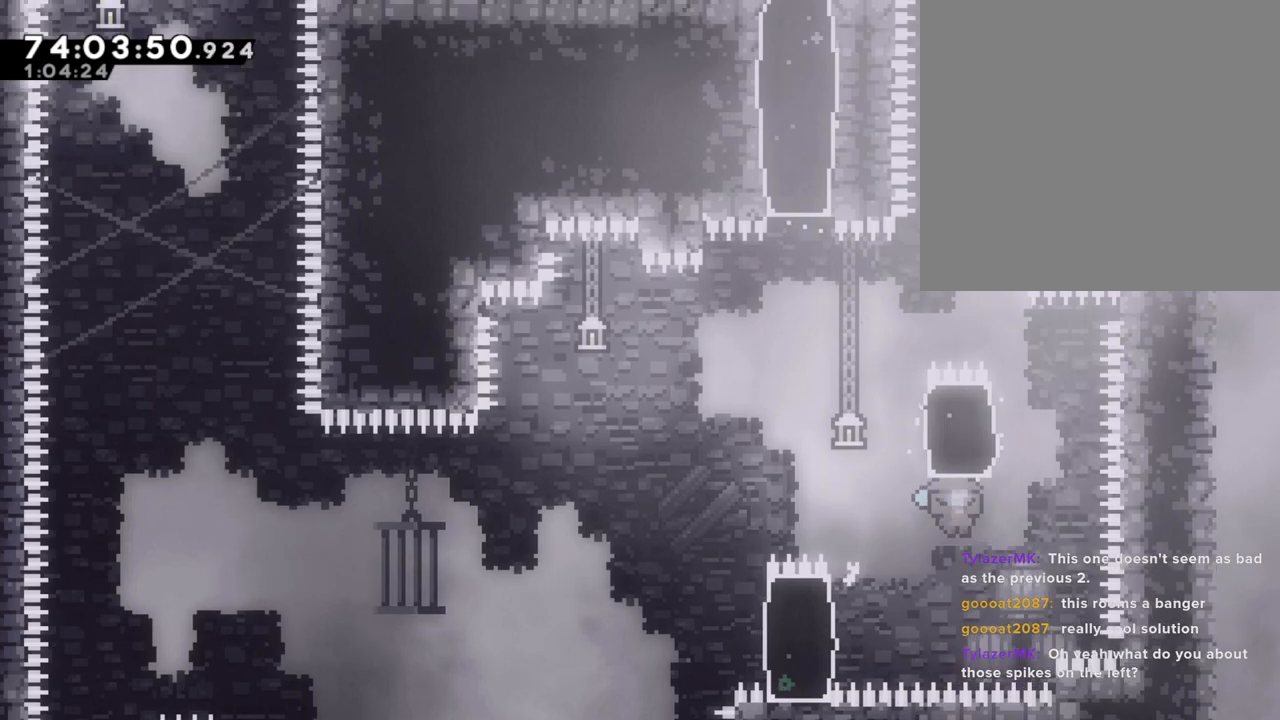
{"buttons": ["A"], "left_stick": "center", "right_stick": "center", "events": [[84, "A", "up"], [302, "R2", "up"], [335, "left_stick", "center"], [385, "A", "down"]]}
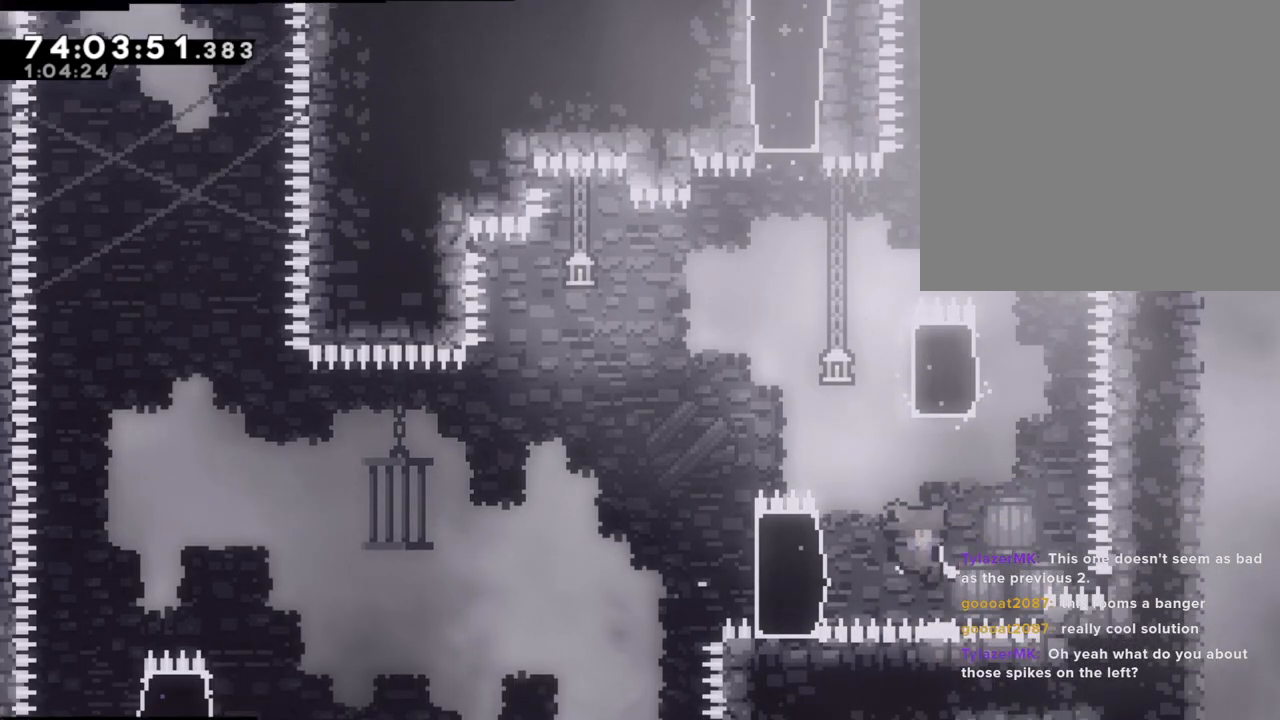
{"buttons": [], "left_stick": "center", "right_stick": "center", "events": [[33, "A", "up"], [100, "A", "down"], [218, "A", "up"]]}